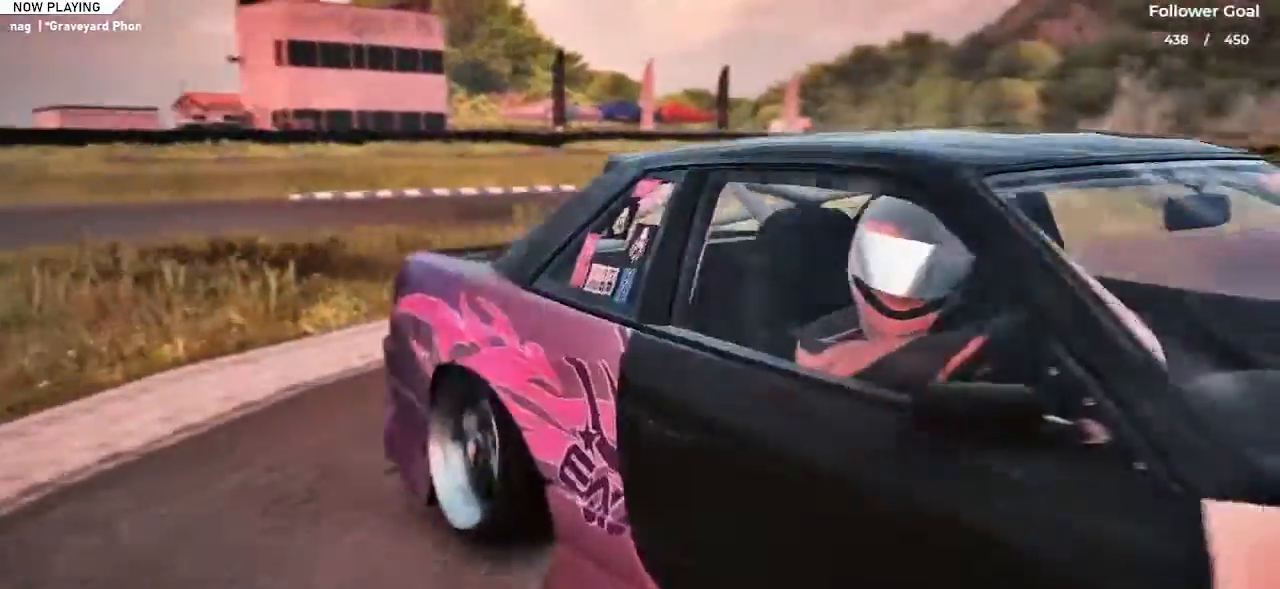
Gameplay with keyboard; each line is a JSON object with the keys held at the frame after it. "events" lists presses ("down") and releases ("up") of "a", "alt", "c", "caps_lock", "ctrl", "d", "down", "e", "left", "q", "right", "s", "shift", "space", "tab", "up", "v", "w", "x" and "z" between this image and that frame as [ms after this image, input, new state], when the widget could be followed in between. No other keys are recorded. Mouse input is not recorded.
{"keys": ["d"], "events": [[250, "s", "up"]]}
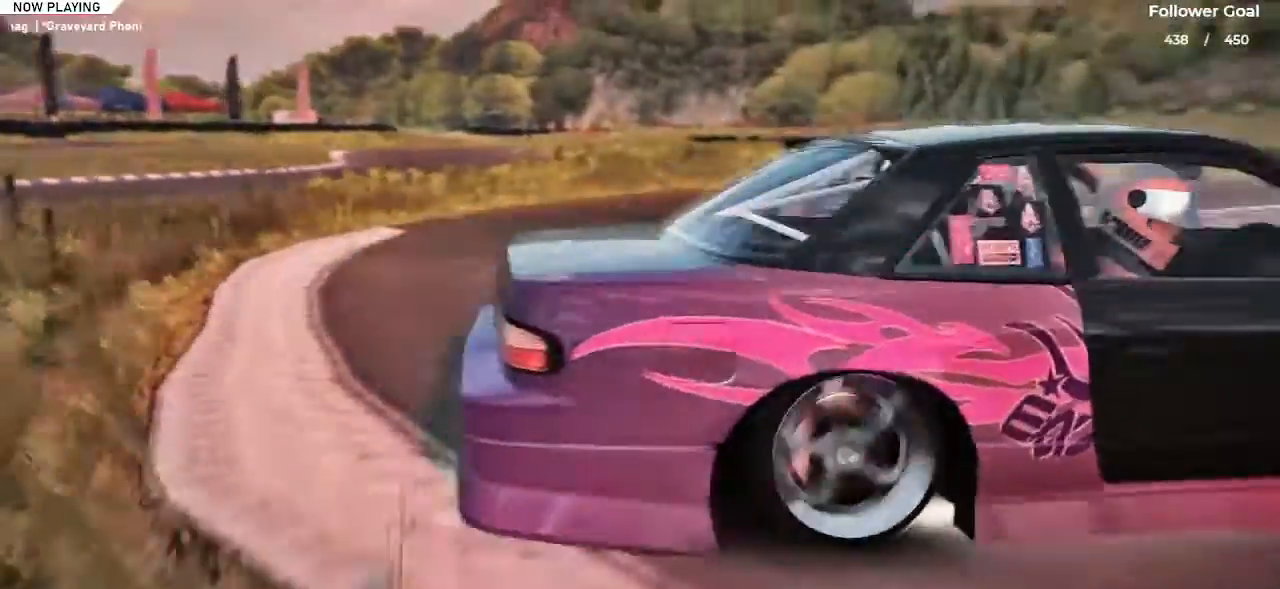
{"keys": ["d", "w"], "events": [[33, "w", "down"]]}
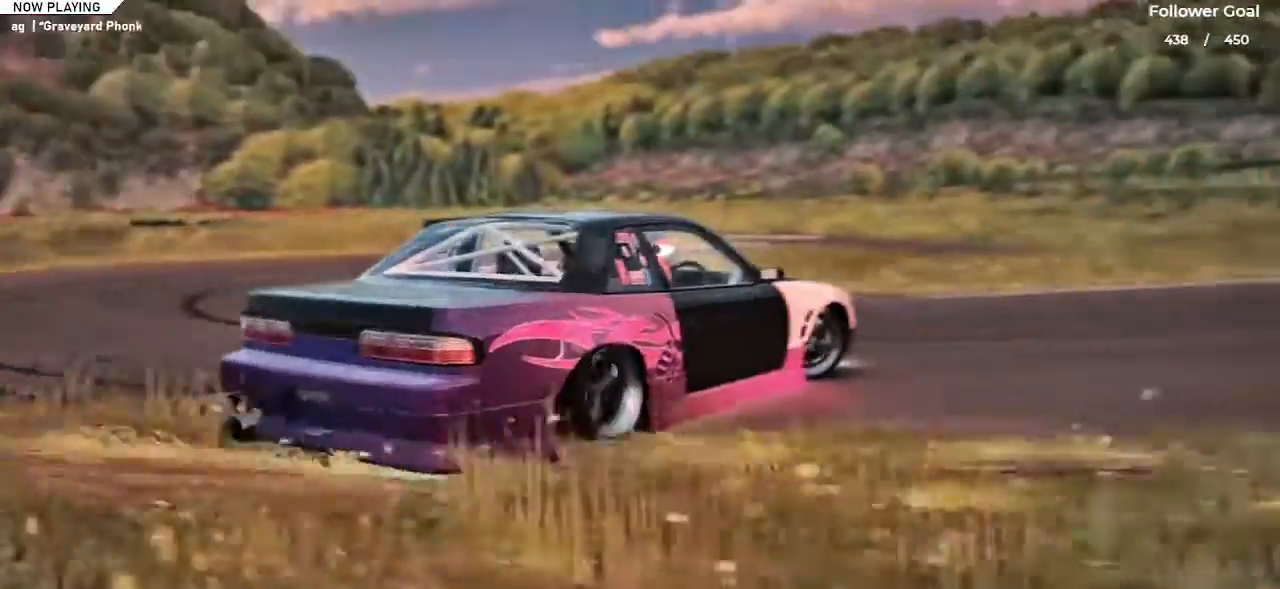
{"keys": ["d", "w"], "events": []}
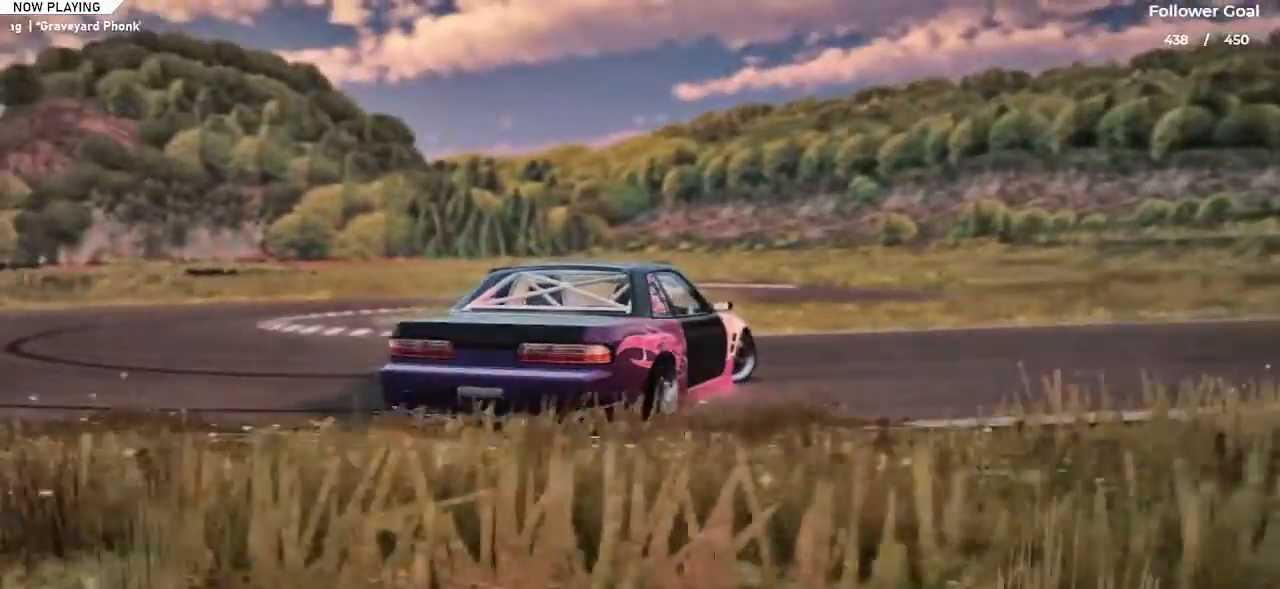
{"keys": ["a", "d", "w"], "events": [[400, "a", "down"]]}
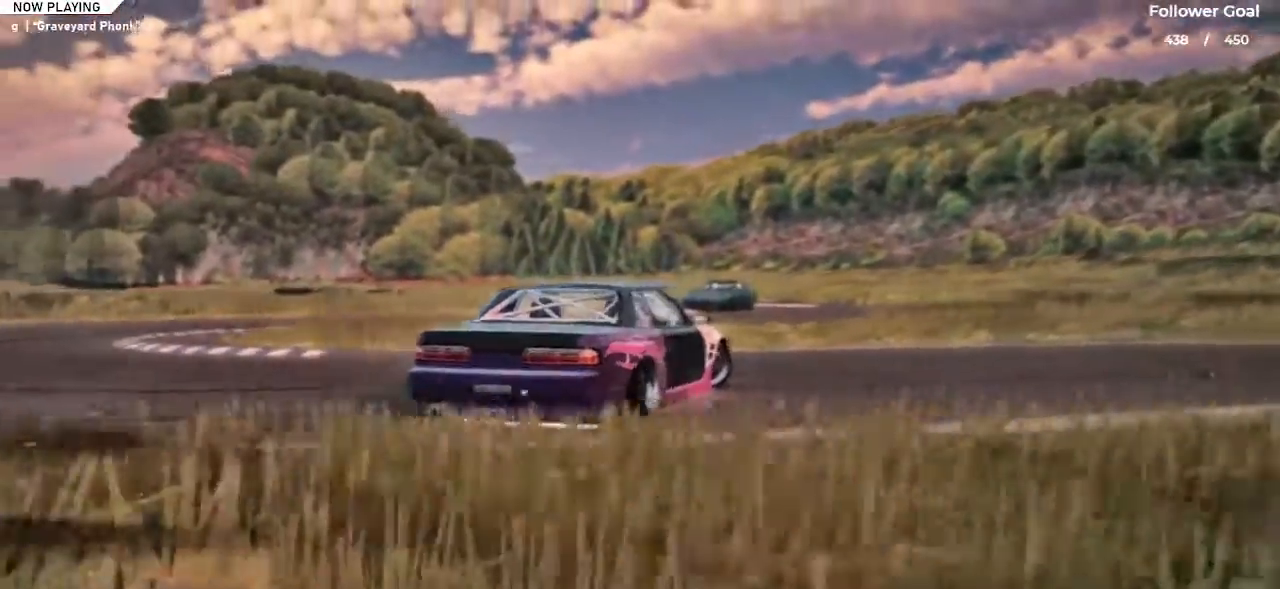
{"keys": ["d", "w"], "events": [[33, "a", "up"]]}
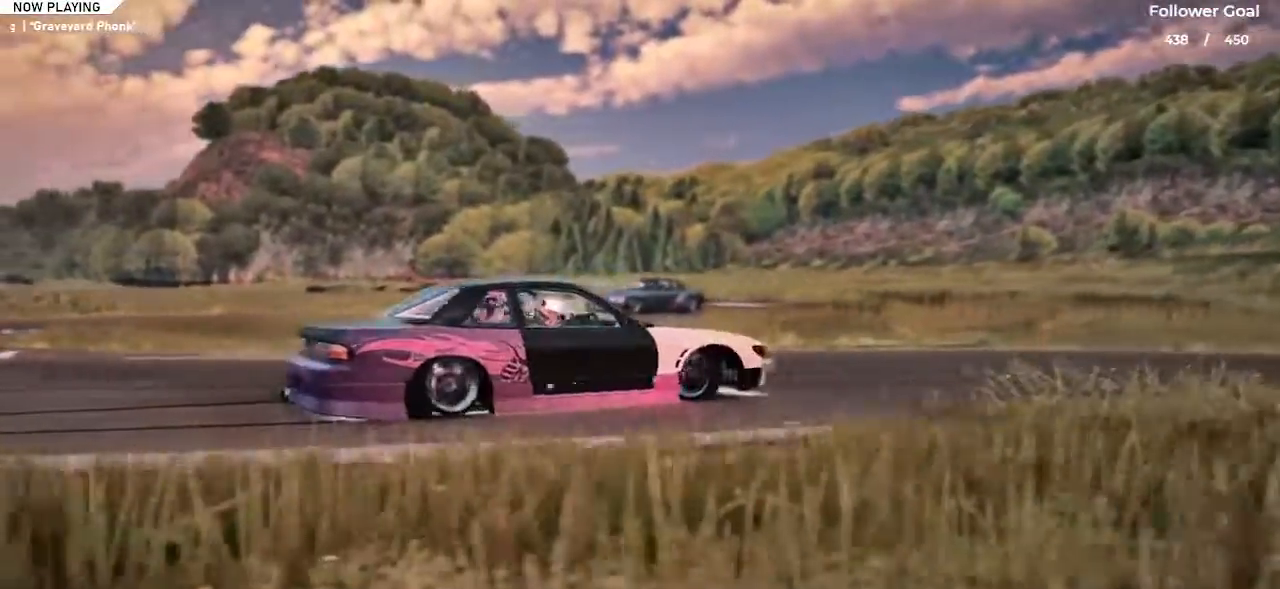
{"keys": ["d", "w"], "events": [[50, "d", "up"], [50, "w", "up"], [200, "d", "down"], [334, "w", "down"]]}
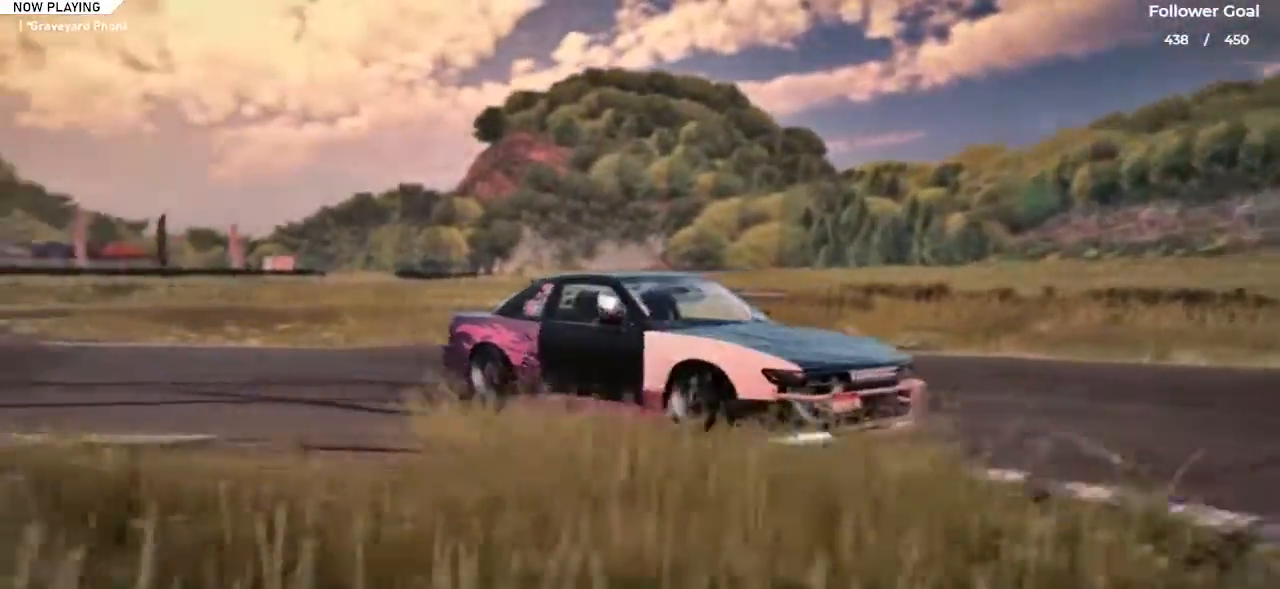
{"keys": ["a", "s"], "events": [[33, "w", "up"], [116, "d", "up"], [233, "d", "down"], [317, "s", "down"], [367, "d", "up"], [417, "a", "down"]]}
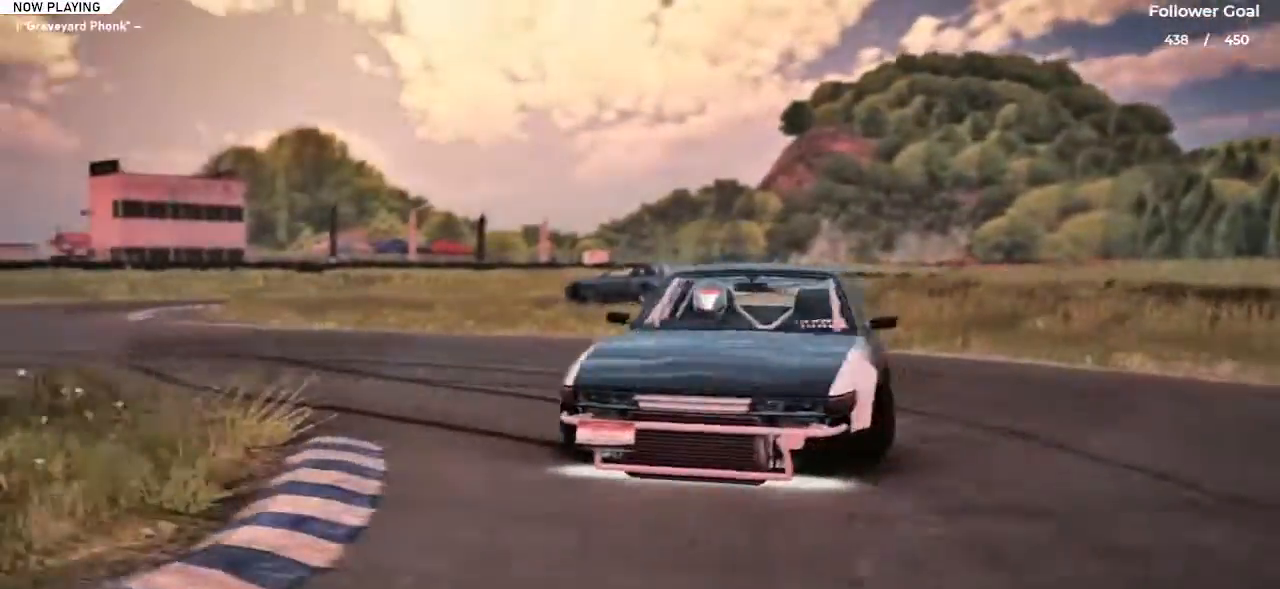
{"keys": ["a", "s"], "events": []}
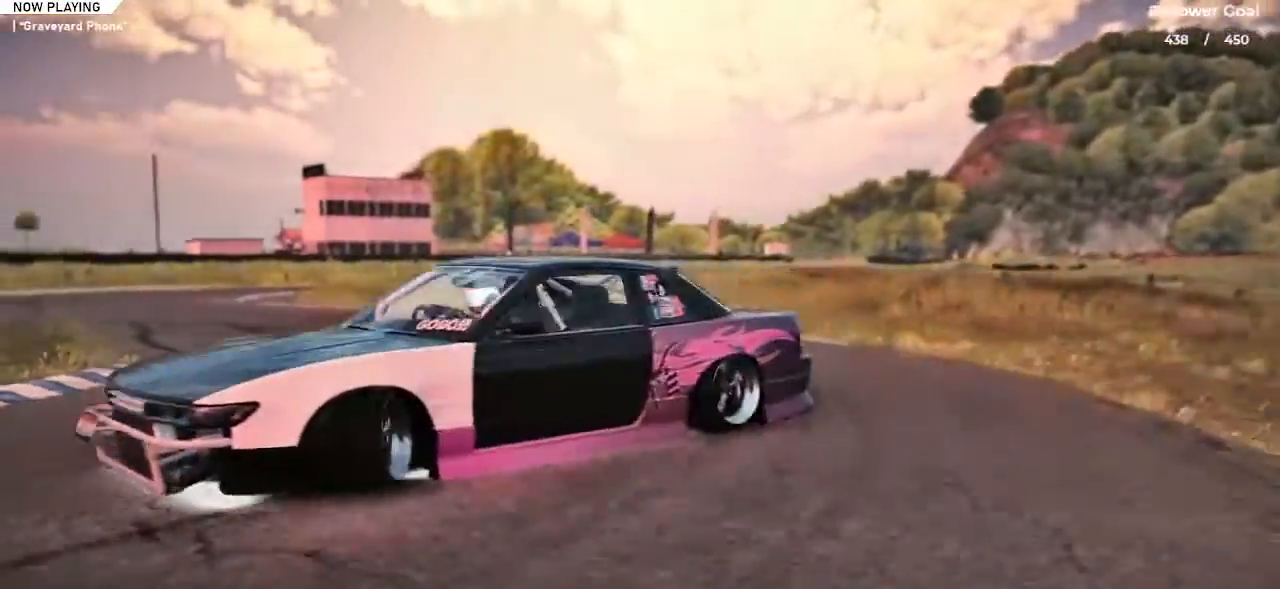
{"keys": ["a"], "events": [[200, "s", "up"]]}
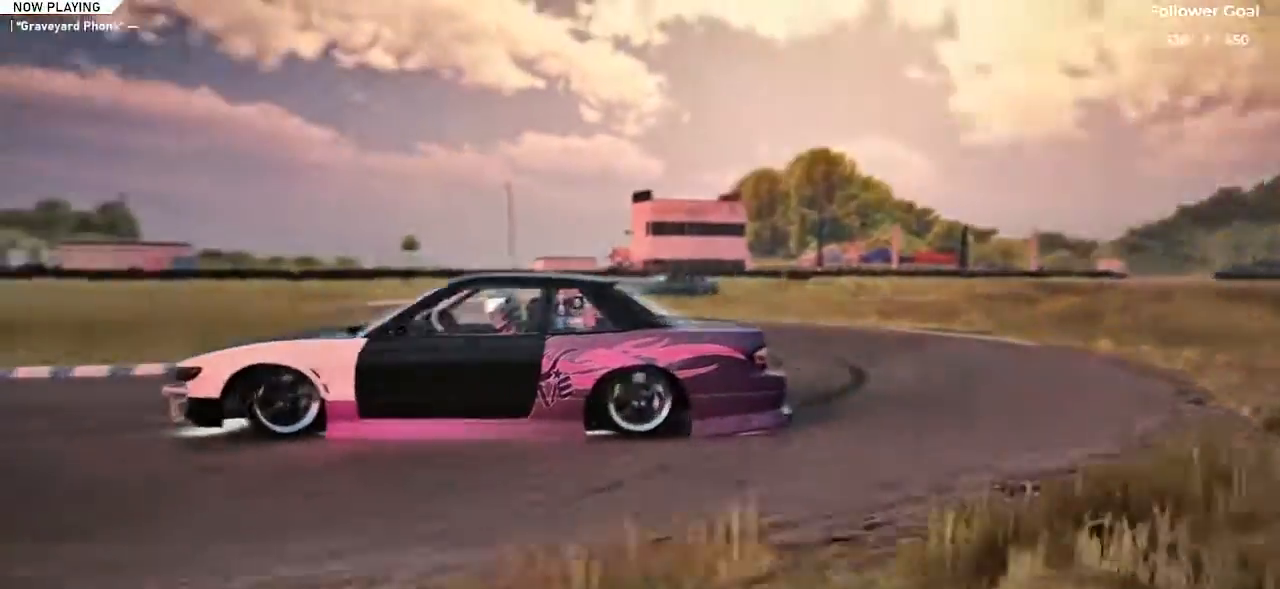
{"keys": [], "events": [[234, "w", "down"], [417, "a", "up"], [417, "w", "up"]]}
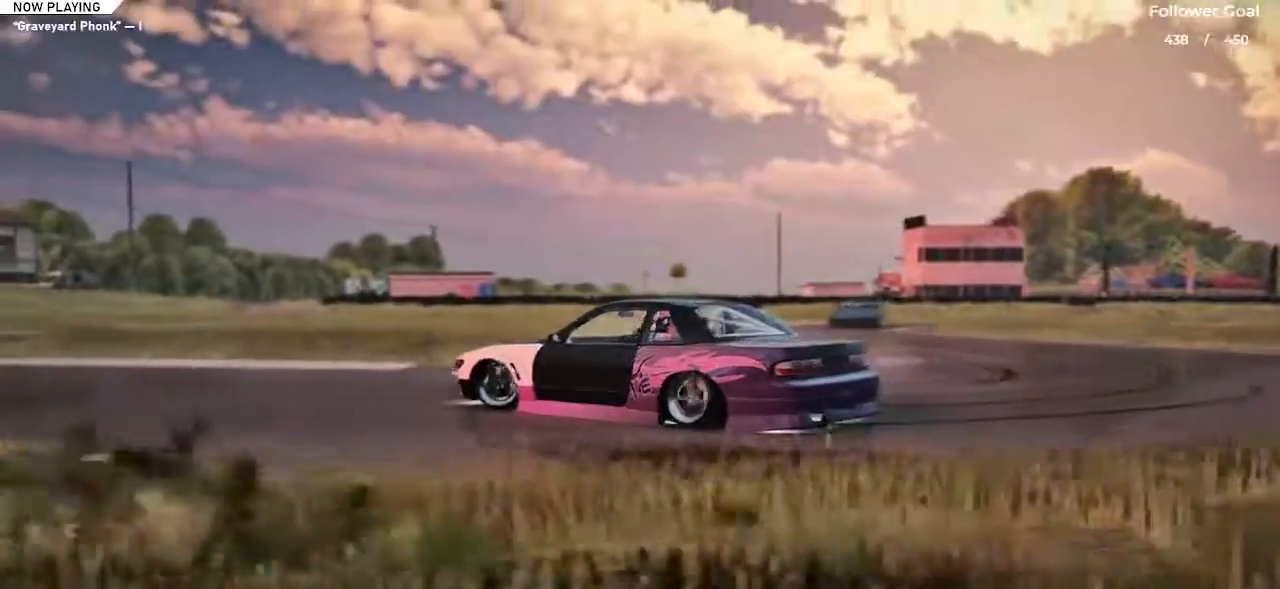
{"keys": [], "events": [[50, "w", "down"], [300, "a", "down"], [484, "a", "up"], [484, "w", "up"]]}
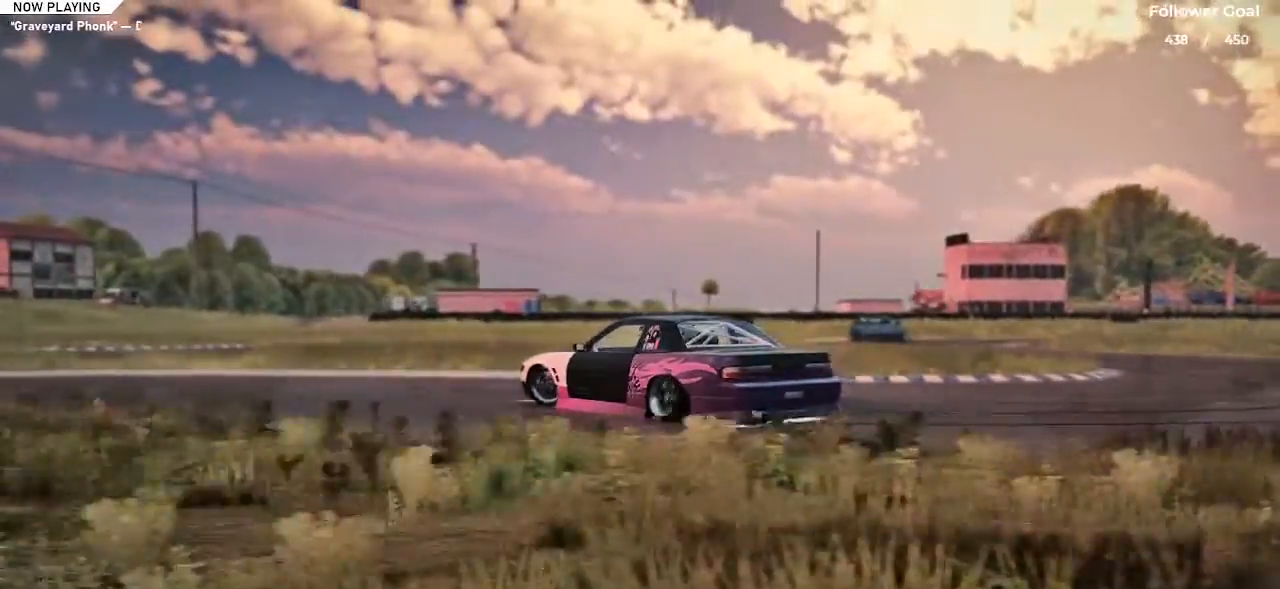
{"keys": ["a"], "events": [[234, "space", "down"], [417, "space", "up"], [467, "a", "down"]]}
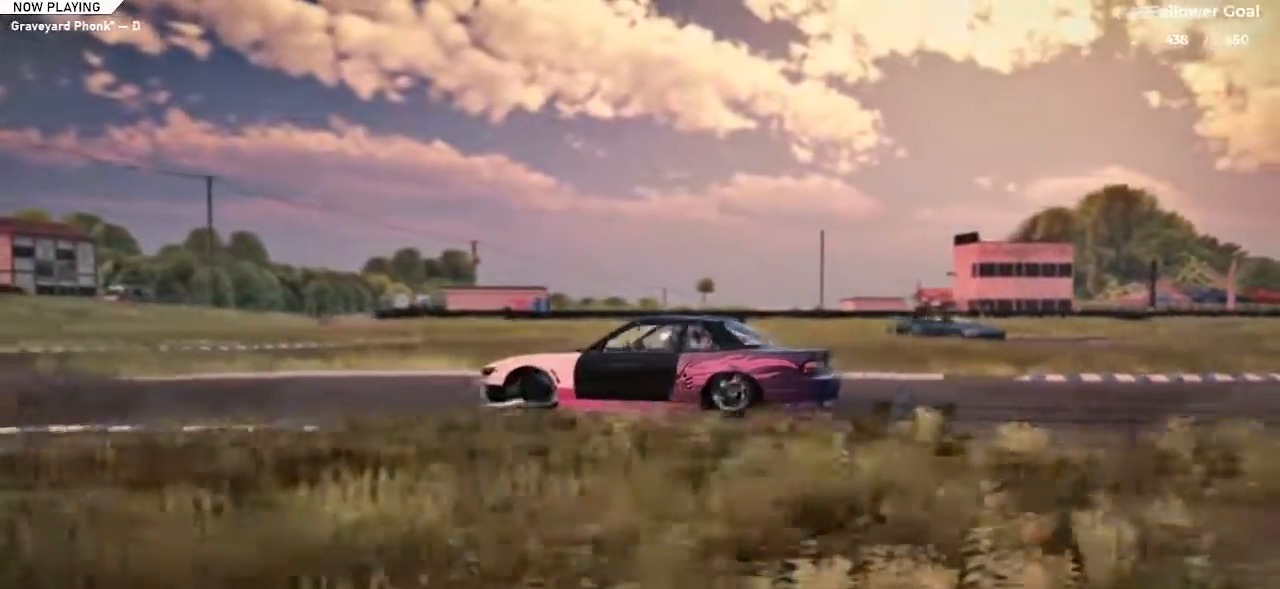
{"keys": [], "events": [[50, "a", "up"], [367, "a", "down"], [467, "a", "up"]]}
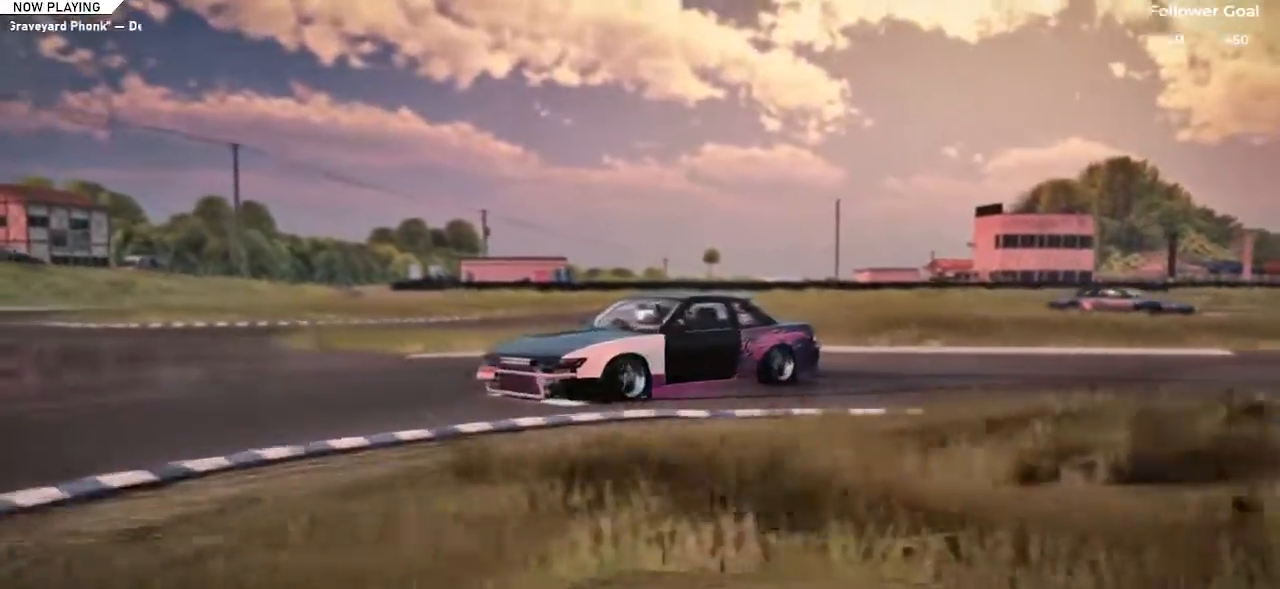
{"keys": ["d"], "events": [[50, "d", "down"]]}
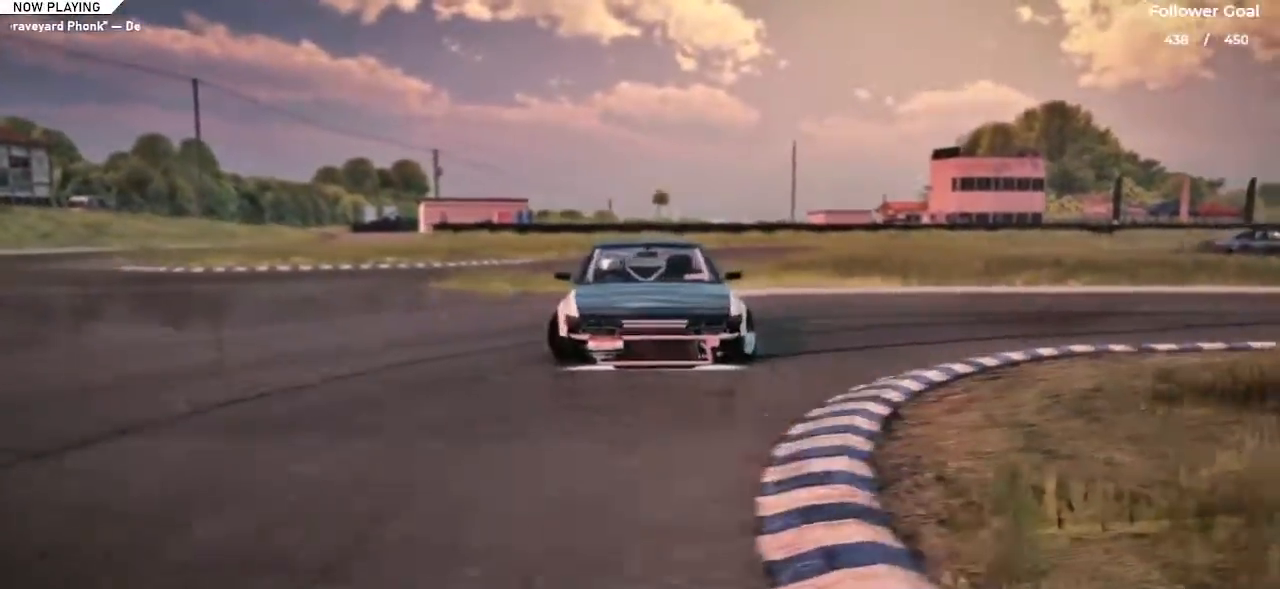
{"keys": ["d"], "events": []}
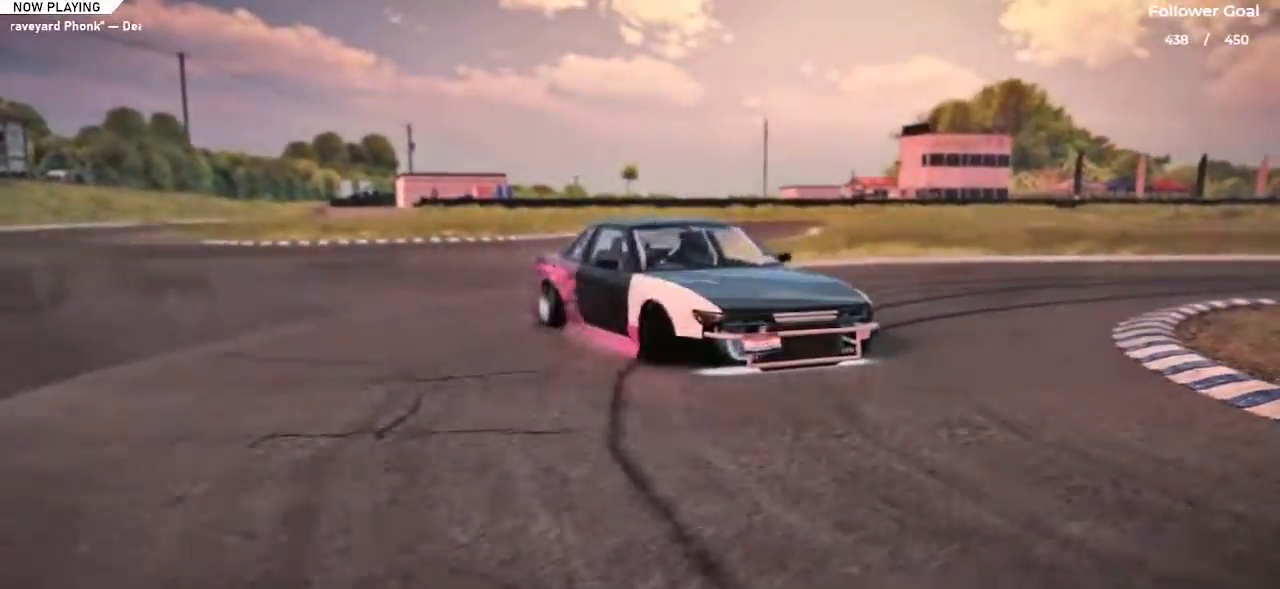
{"keys": ["d"], "events": []}
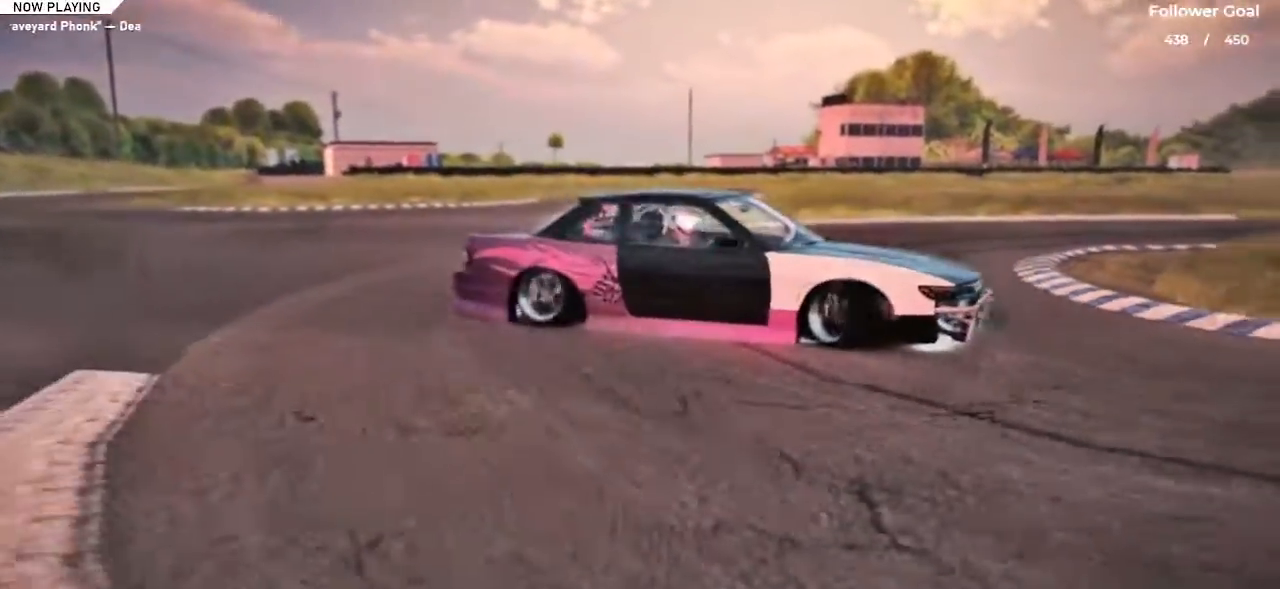
{"keys": ["w"], "events": [[300, "d", "up"], [484, "w", "down"]]}
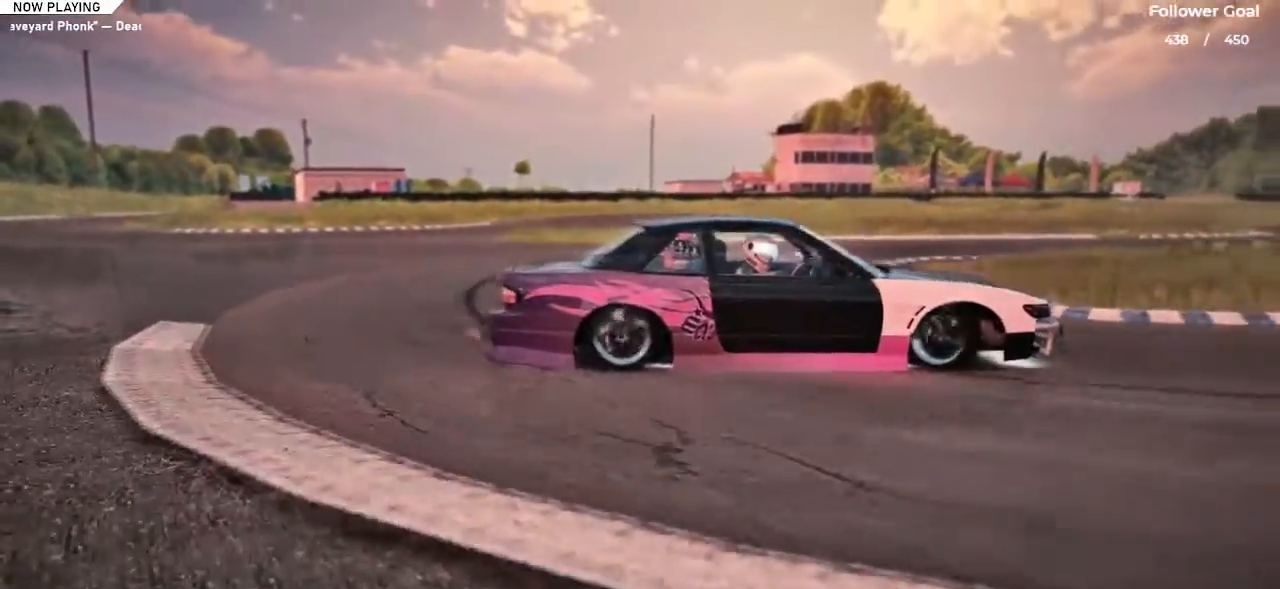
{"keys": ["a", "w"], "events": [[167, "a", "down"]]}
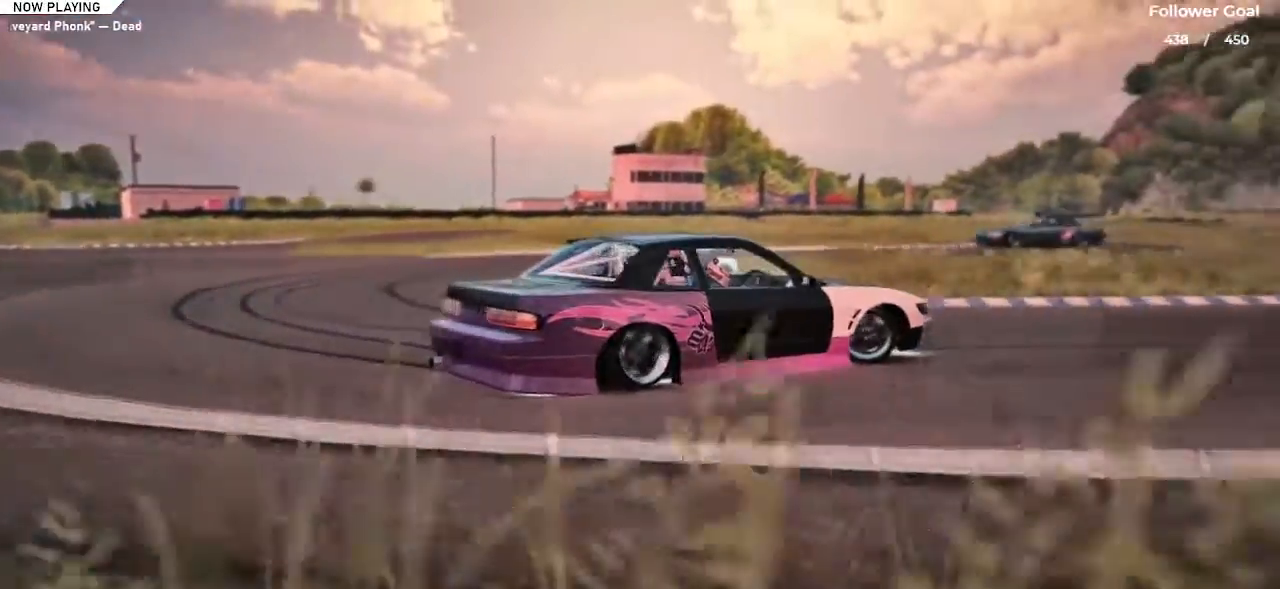
{"keys": ["a", "w"], "events": [[83, "a", "up"], [83, "w", "up"], [233, "a", "down"], [233, "w", "down"]]}
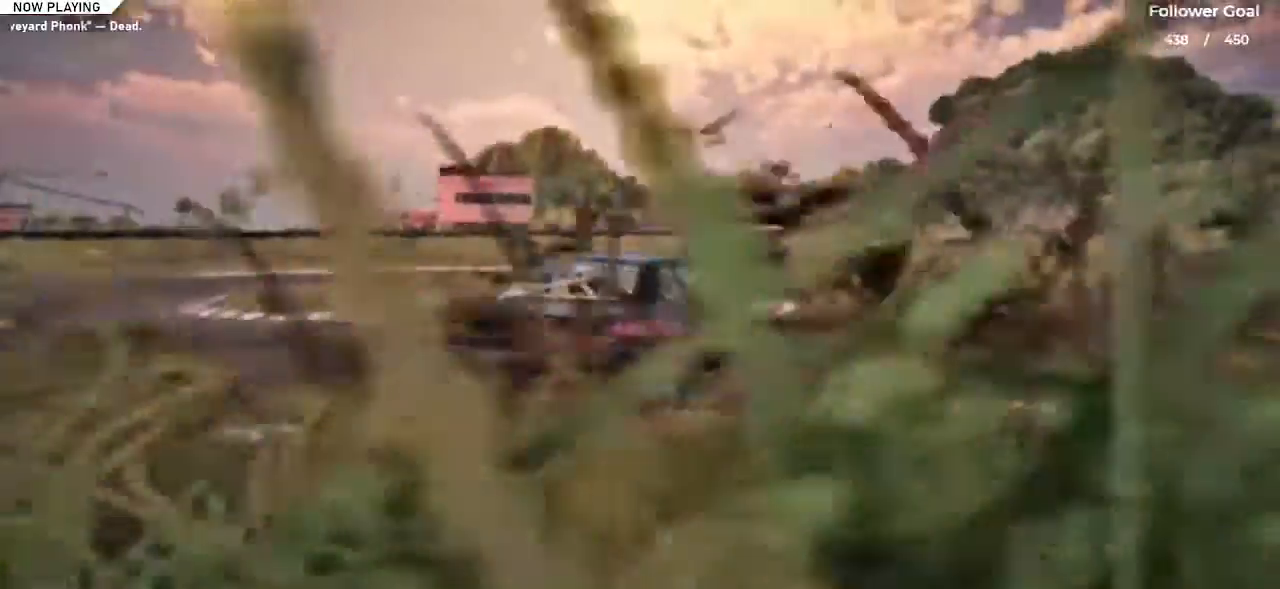
{"keys": ["w"], "events": [[251, "a", "up"]]}
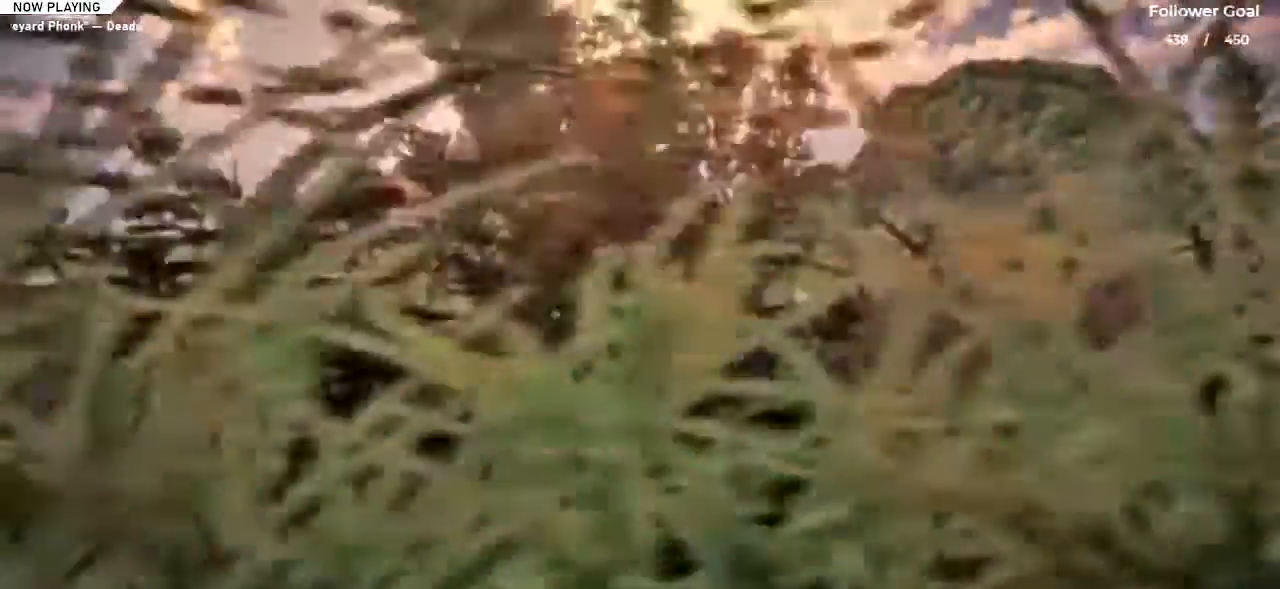
{"keys": ["d", "w"], "events": [[450, "d", "down"]]}
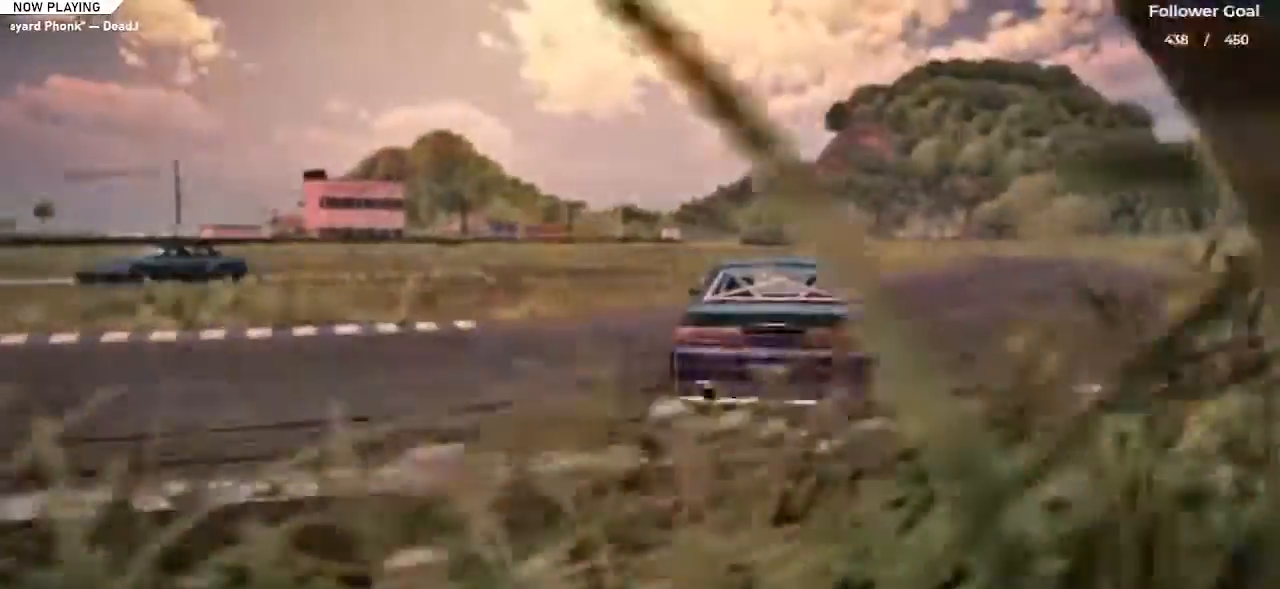
{"keys": ["w"], "events": [[50, "d", "up"]]}
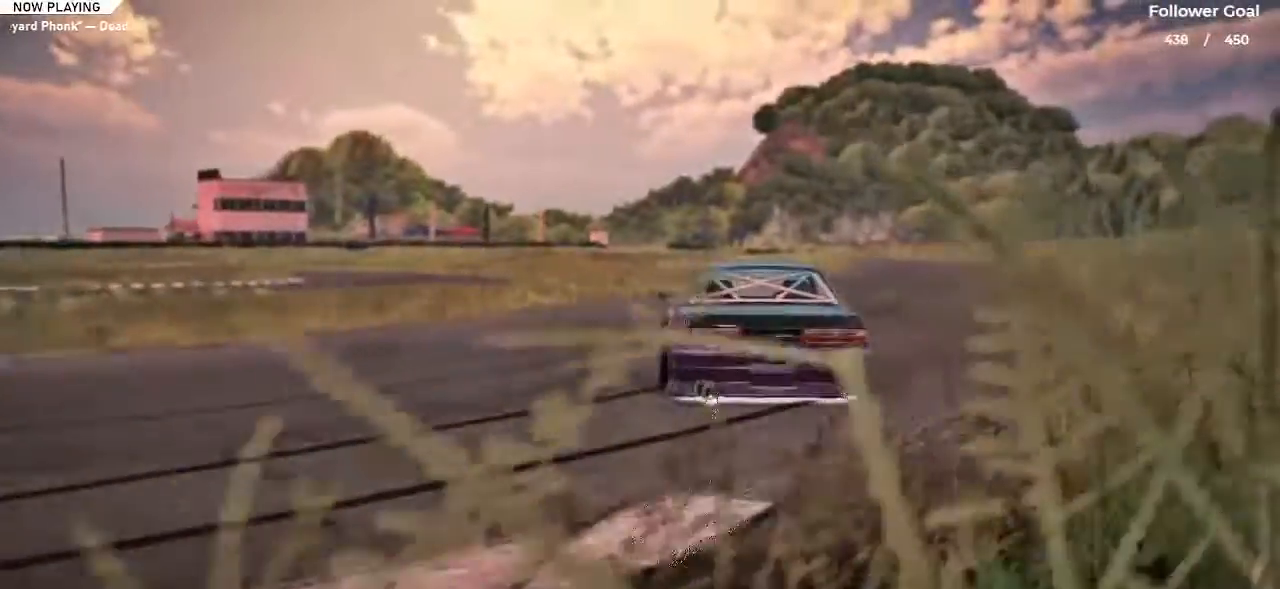
{"keys": ["w"], "events": []}
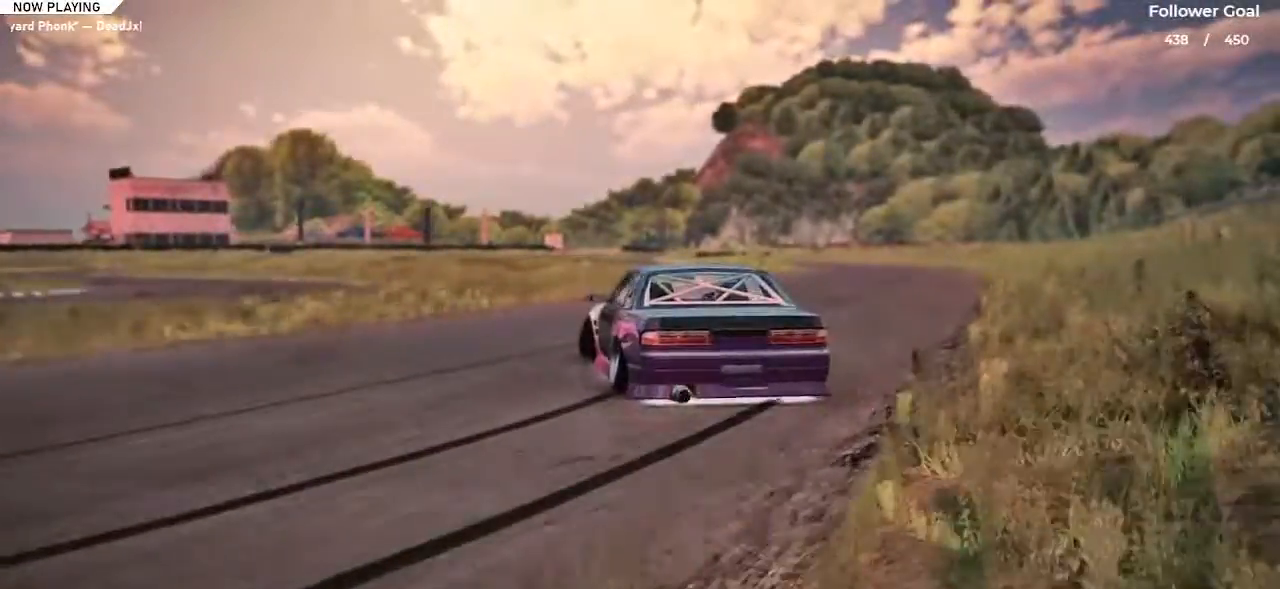
{"keys": ["w"], "events": []}
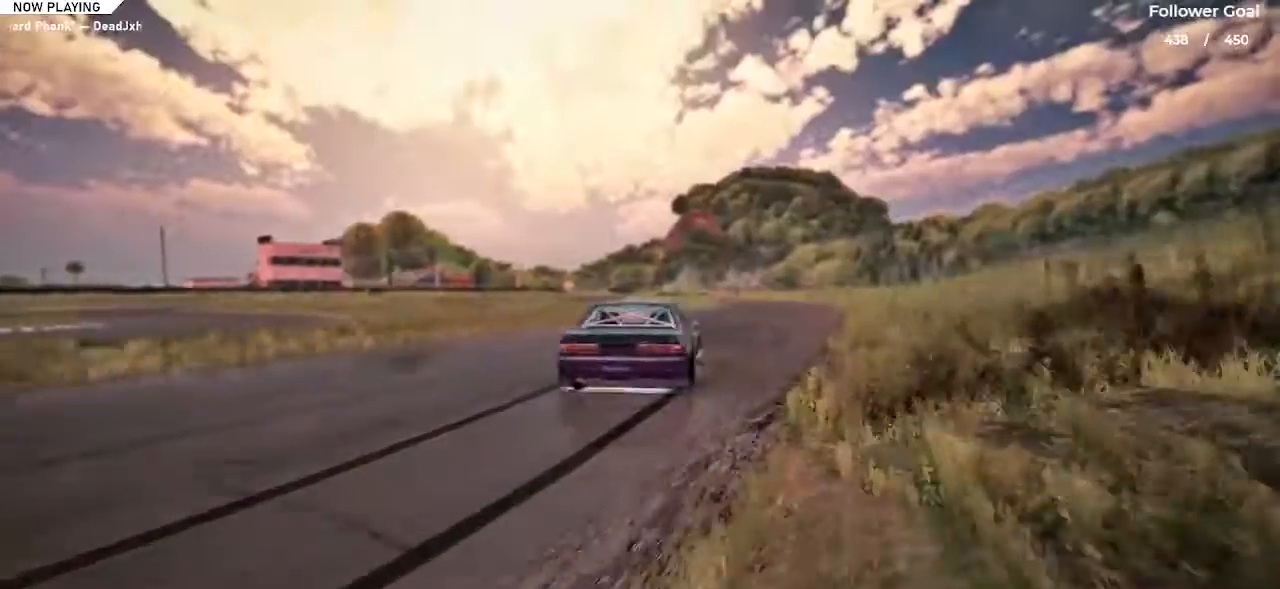
{"keys": ["w"]}
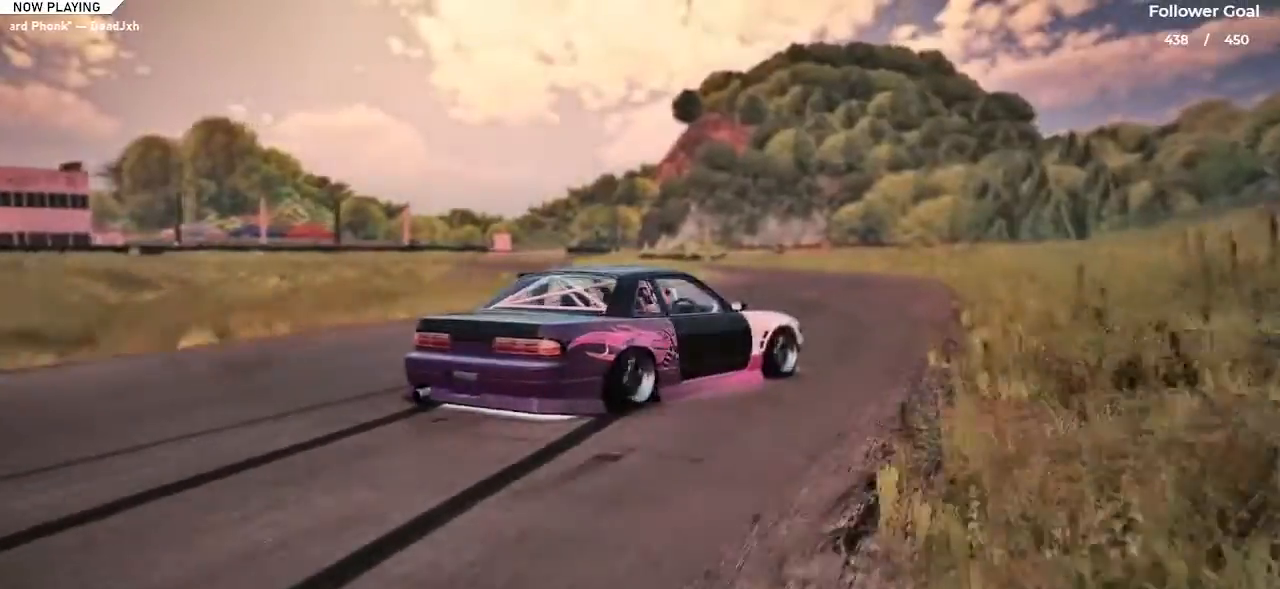
{"keys": ["w"], "events": []}
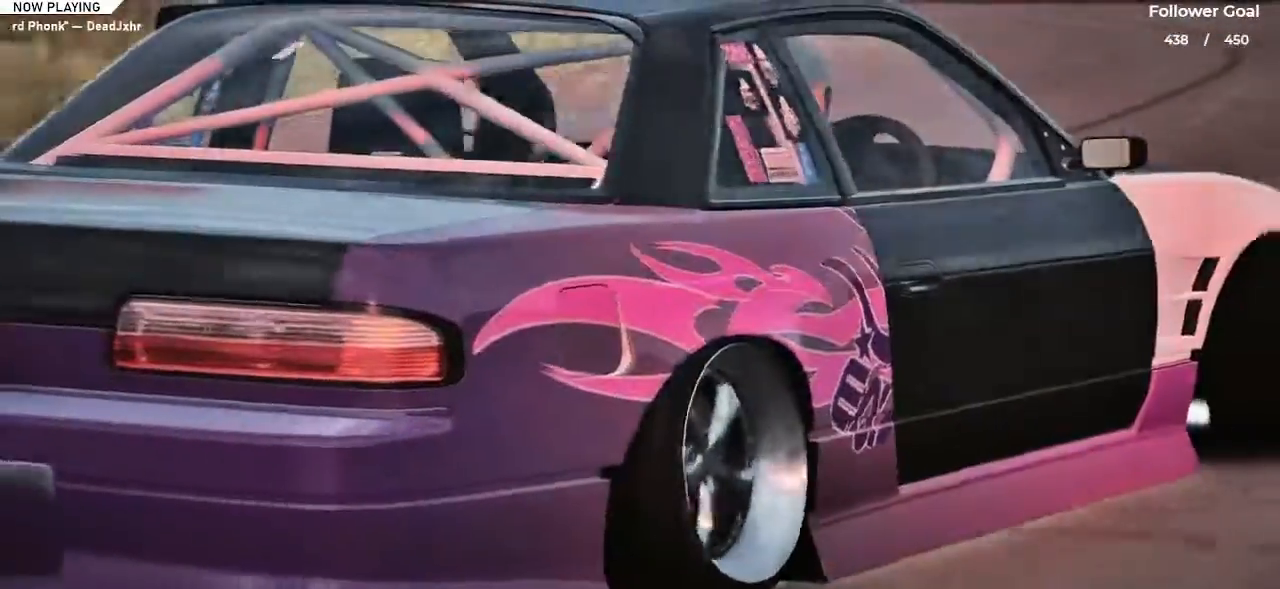
{"keys": ["w"], "events": []}
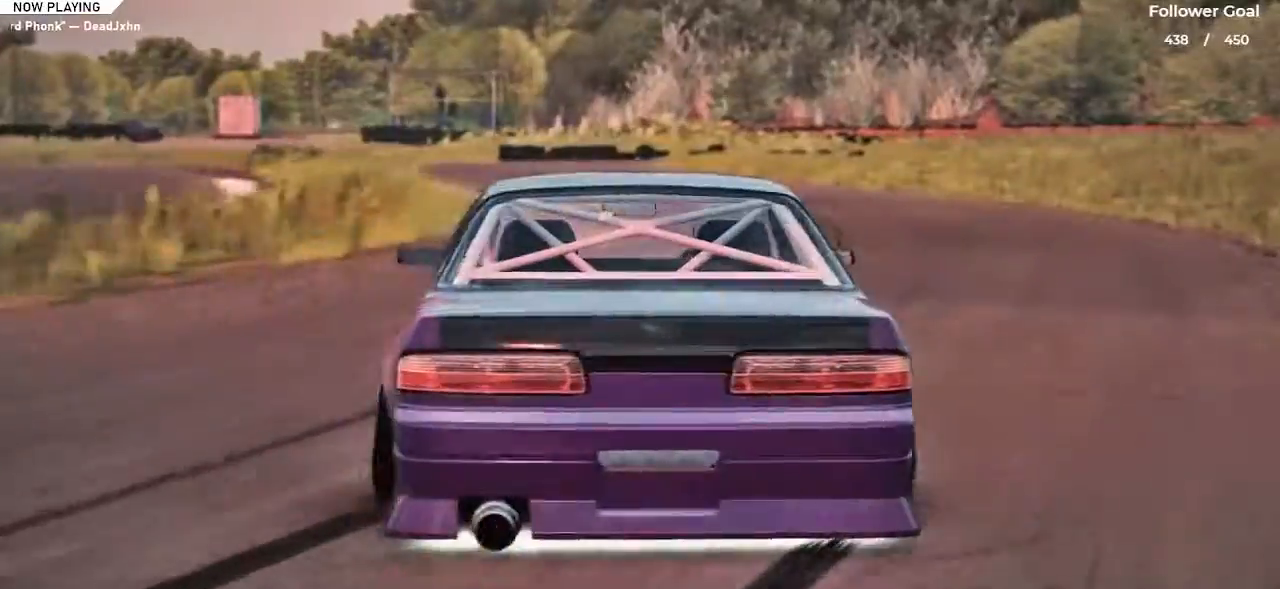
{"keys": ["d", "w"], "events": [[184, "d", "down"], [317, "d", "up"], [467, "d", "down"]]}
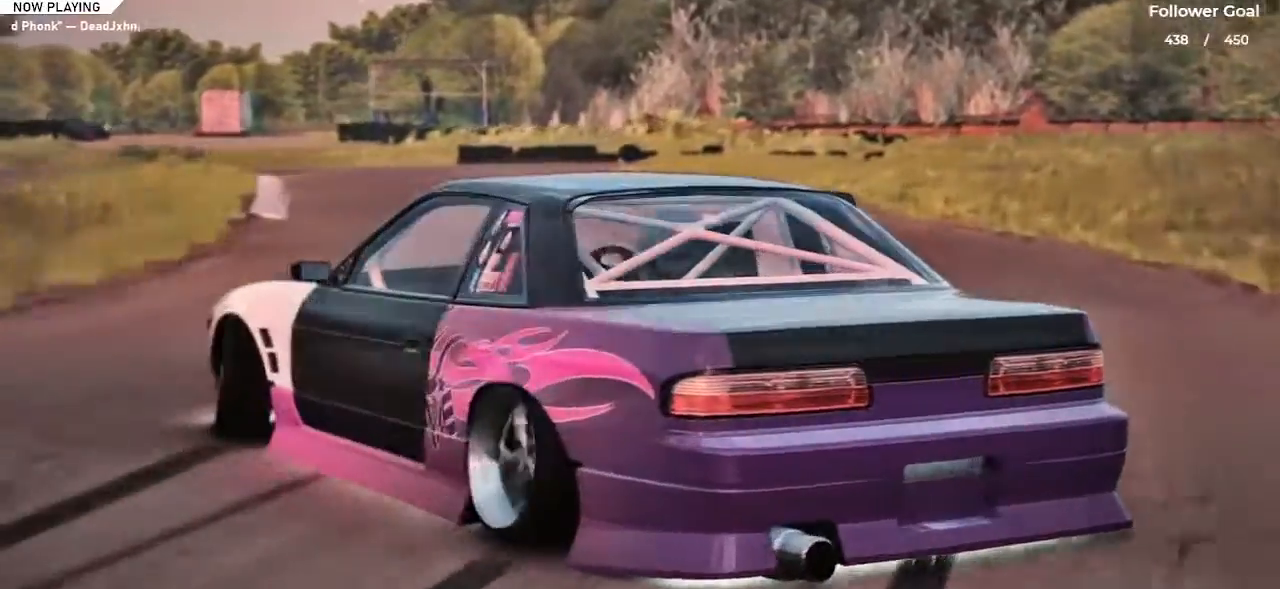
{"keys": [], "events": [[50, "d", "up"], [334, "d", "down"], [434, "d", "up"], [434, "w", "up"]]}
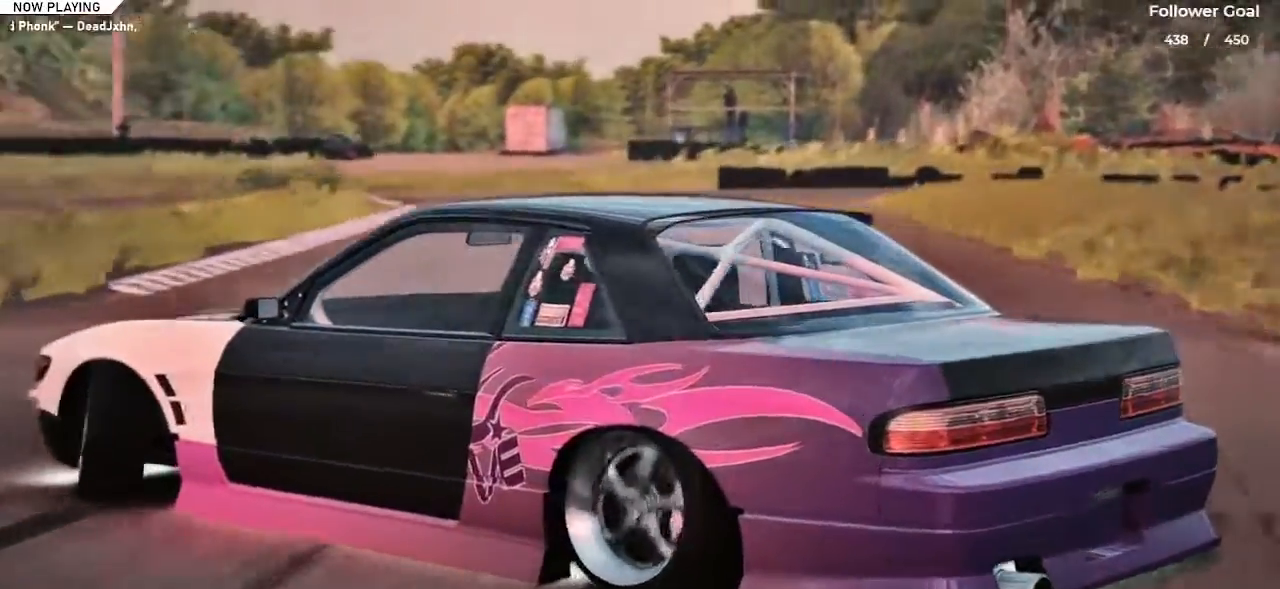
{"keys": ["d", "w"], "events": [[217, "d", "down"], [217, "w", "down"]]}
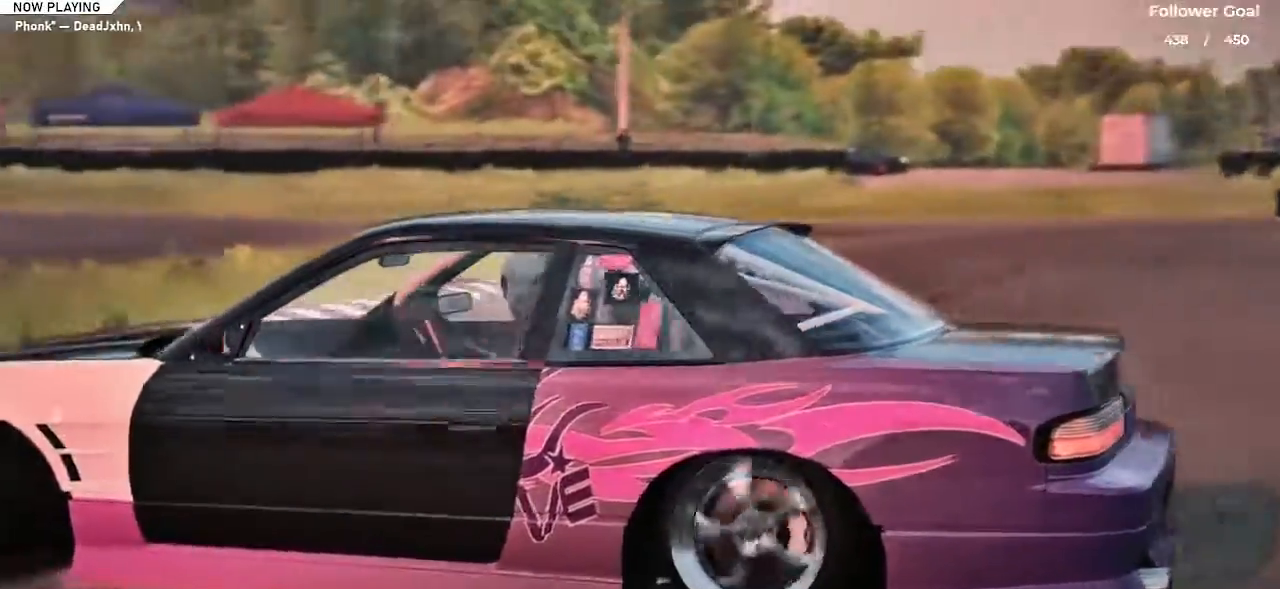
{"keys": ["d", "s"], "events": [[250, "w", "up"], [450, "s", "down"]]}